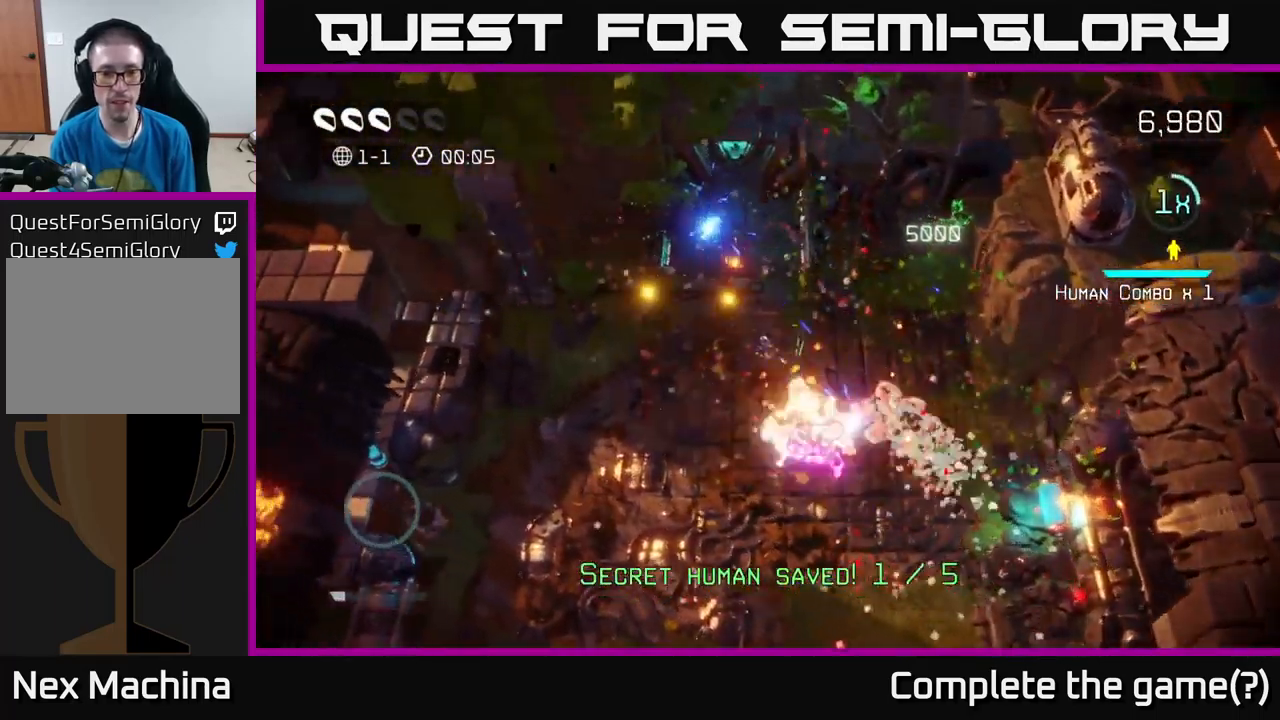
Gameplay with a controller (Xbox layout); each line is a JSON object with the inputs held at the frame after it. "events" lists button and stick changes between this image and that frame as [ms after this image, input, new state], when the widget could be followed in between.
{"buttons": [], "left_stick": "down-right", "right_stick": "right", "events": [[100, "right_stick", "right"], [117, "left_stick", "down-left"], [200, "left_stick", "down"], [300, "left_stick", "down-right"]]}
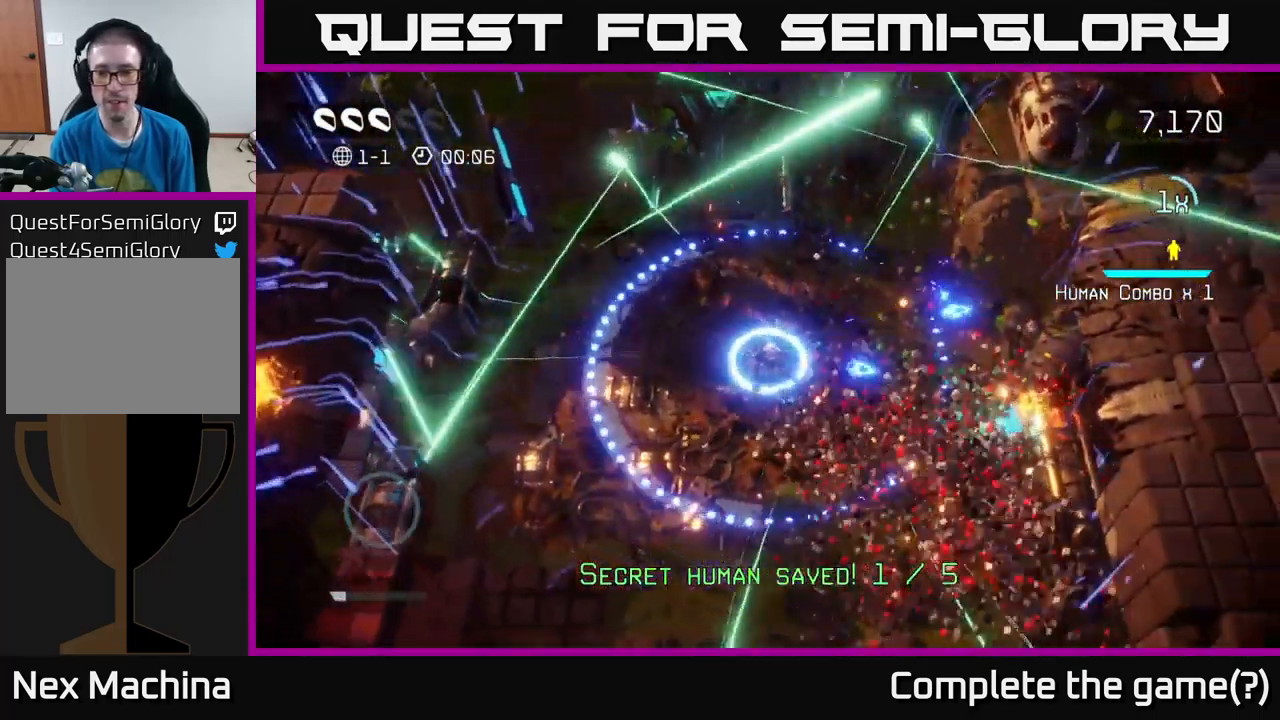
{"buttons": [], "left_stick": "down-right", "right_stick": "down-right", "events": [[317, "right_stick", "down-right"]]}
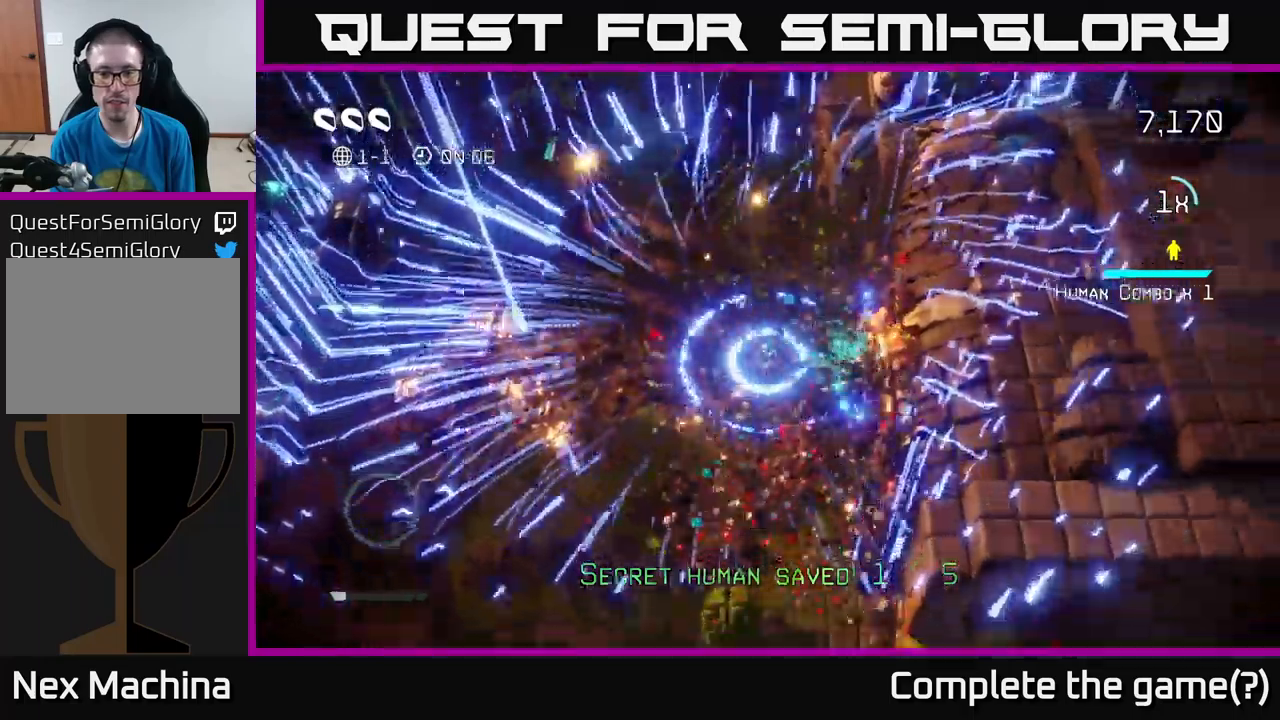
{"buttons": [], "left_stick": "left", "right_stick": "up-left", "events": [[100, "right_stick", "down"], [117, "left_stick", "down-left"], [217, "right_stick", "down-left"], [400, "right_stick", "up-left"], [417, "left_stick", "left"]]}
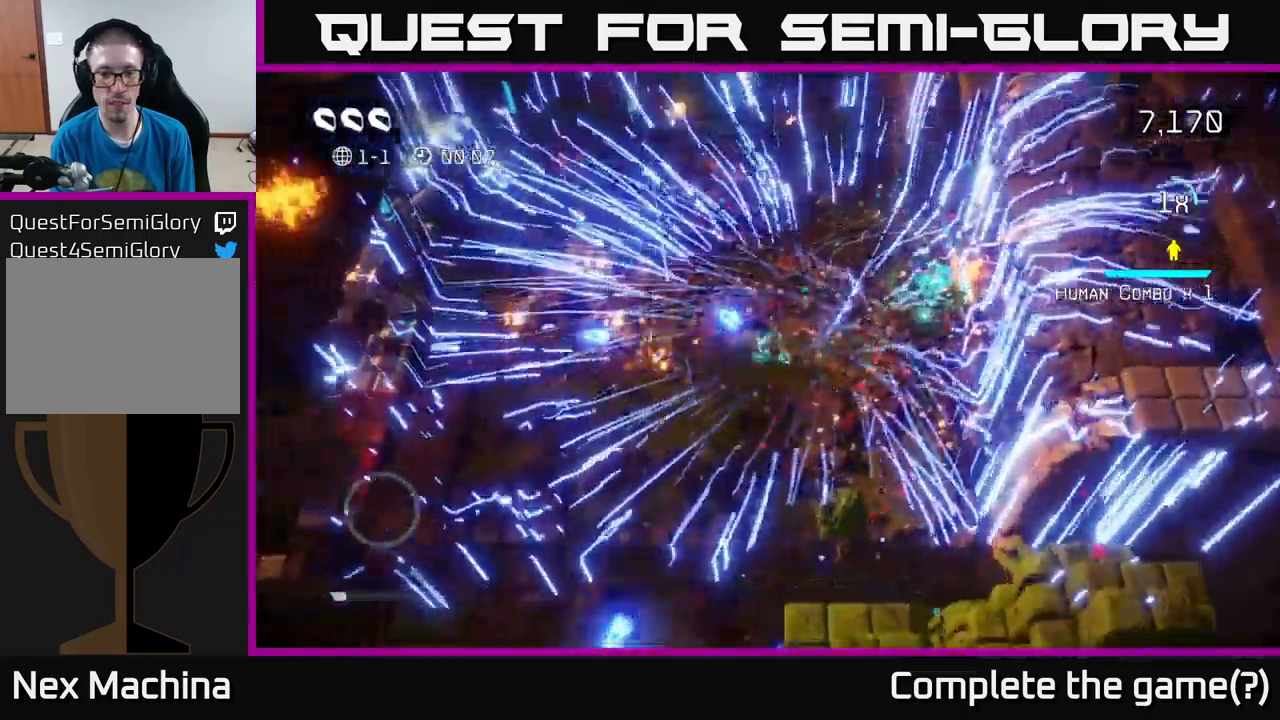
{"buttons": [], "left_stick": "up", "right_stick": "center", "events": [[67, "L2", "down"], [84, "left_stick", "up"], [167, "L2", "up"], [250, "right_stick", "up"], [367, "right_stick", "center"]]}
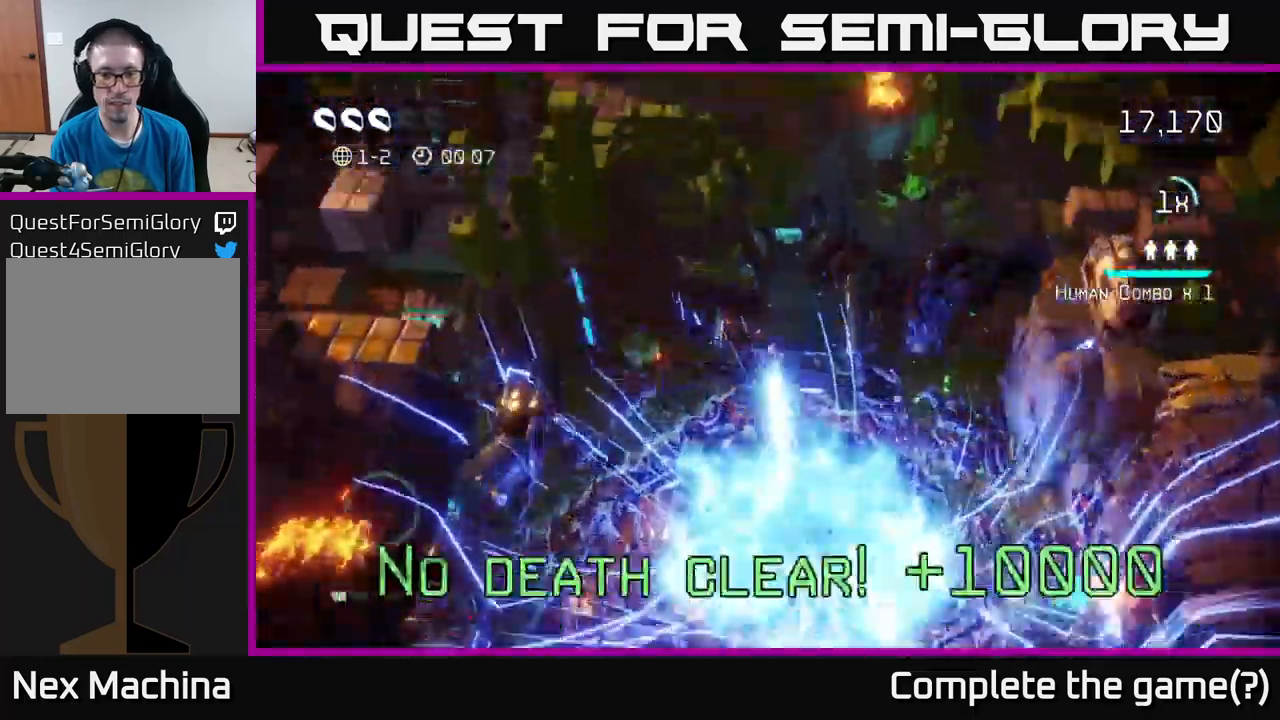
{"buttons": [], "left_stick": "up", "right_stick": "center", "events": [[50, "right_stick", "up"], [217, "left_stick", "center"], [384, "right_stick", "center"], [450, "left_stick", "up"]]}
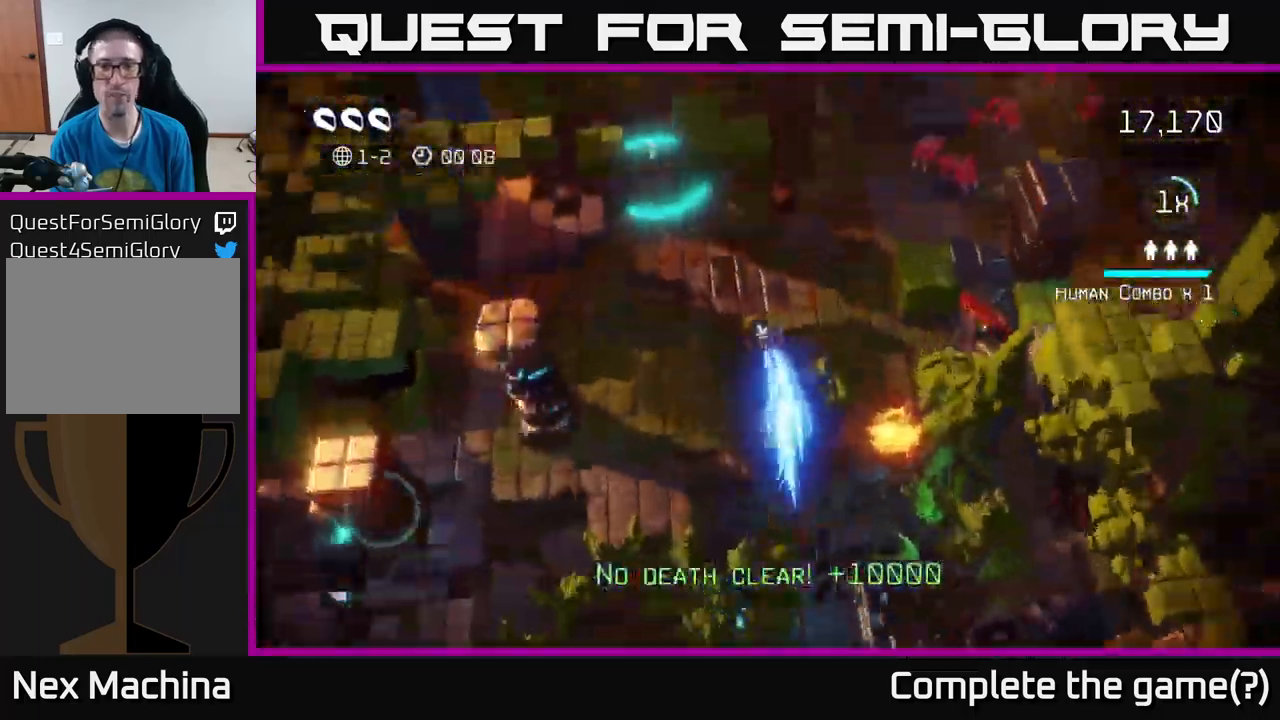
{"buttons": [], "left_stick": "down-left", "right_stick": "up-left", "events": [[50, "right_stick", "up"], [217, "left_stick", "down-right"], [417, "left_stick", "down-left"], [500, "right_stick", "up-left"]]}
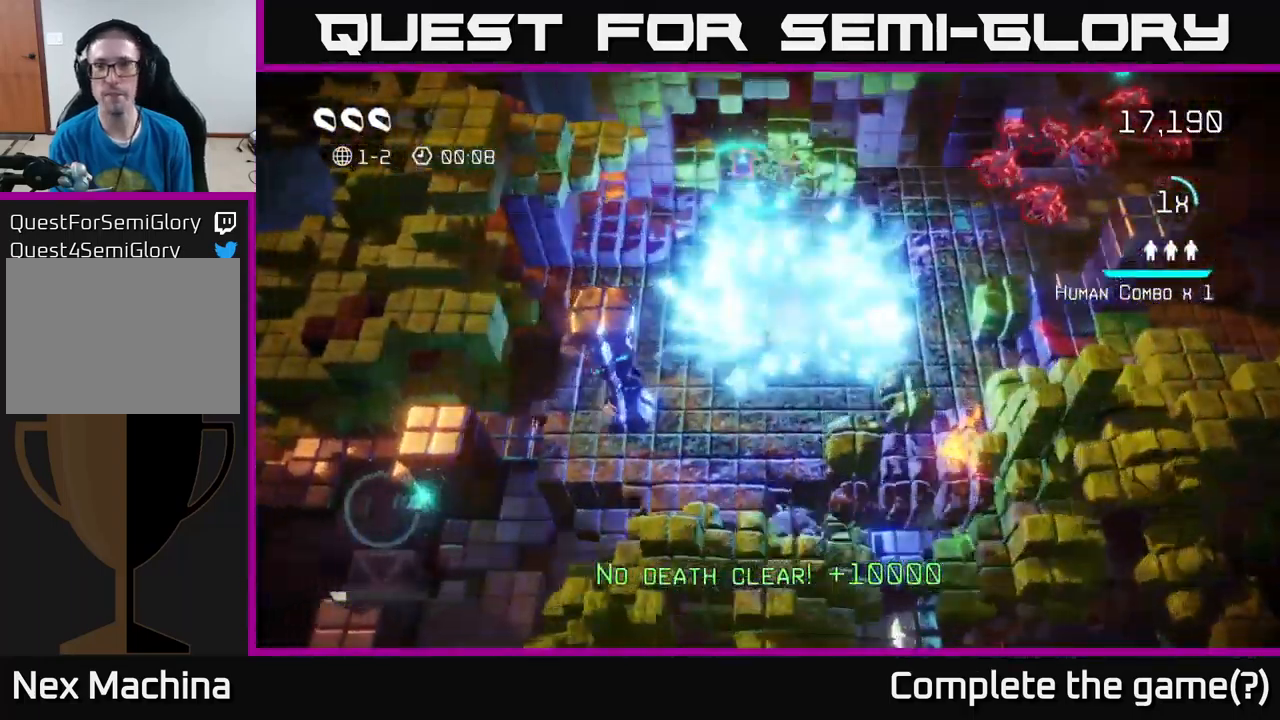
{"buttons": [], "left_stick": "left", "right_stick": "down", "events": [[50, "left_stick", "up-left"], [100, "right_stick", "left"], [300, "right_stick", "down-left"], [417, "left_stick", "left"], [417, "right_stick", "down"]]}
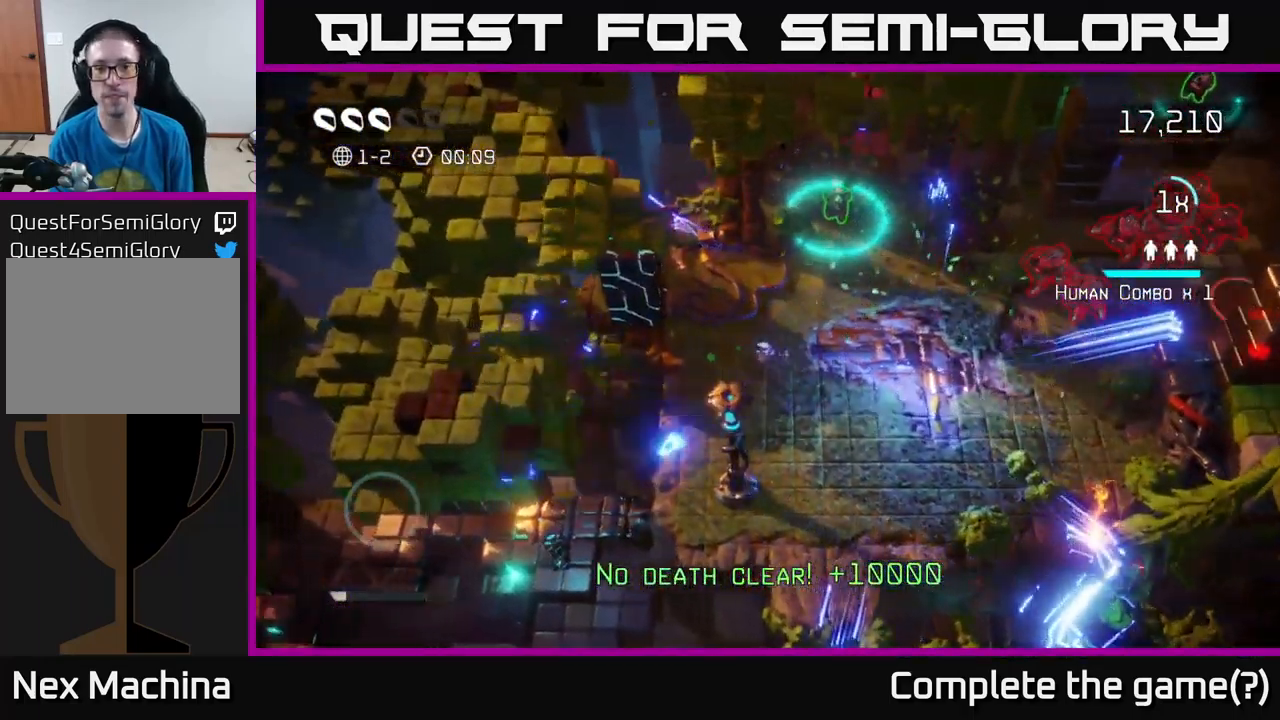
{"buttons": [], "left_stick": "up", "right_stick": "right", "events": [[84, "left_stick", "down-left"], [117, "right_stick", "up-right"], [217, "left_stick", "down"], [417, "left_stick", "up"], [484, "right_stick", "right"]]}
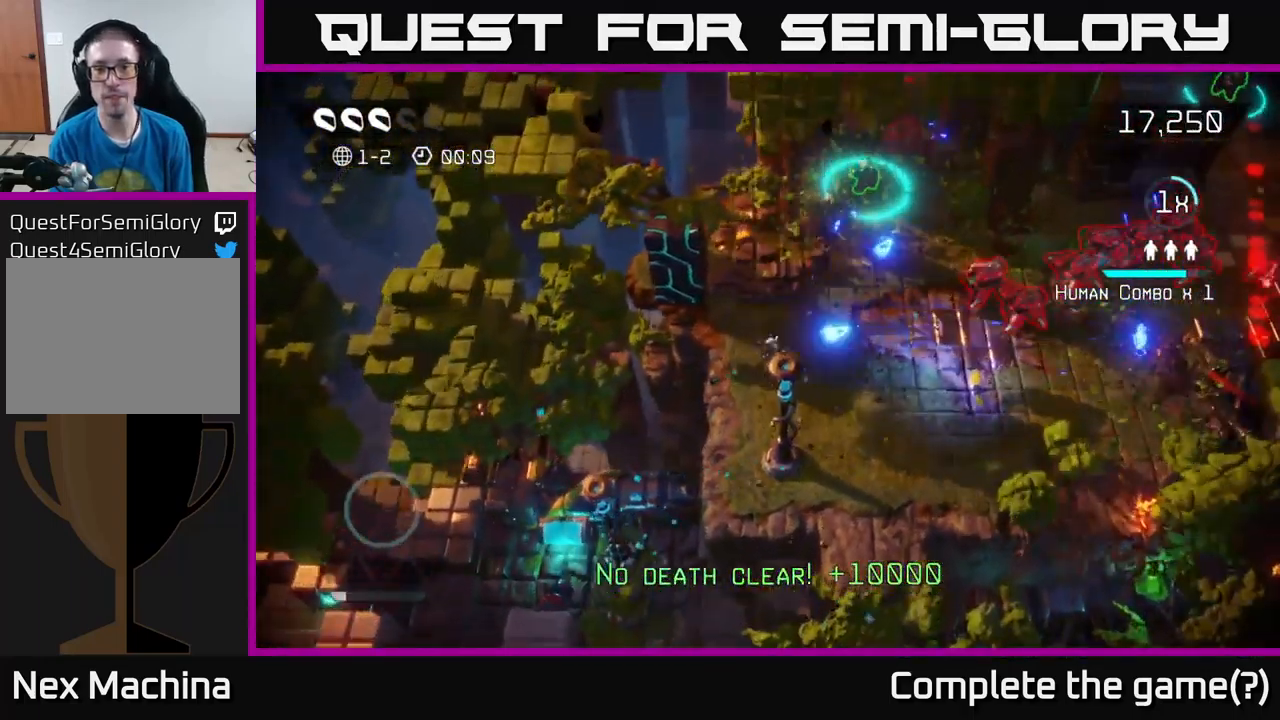
{"buttons": [], "left_stick": "up", "right_stick": "right", "events": [[67, "left_stick", "up-right"], [484, "left_stick", "up"]]}
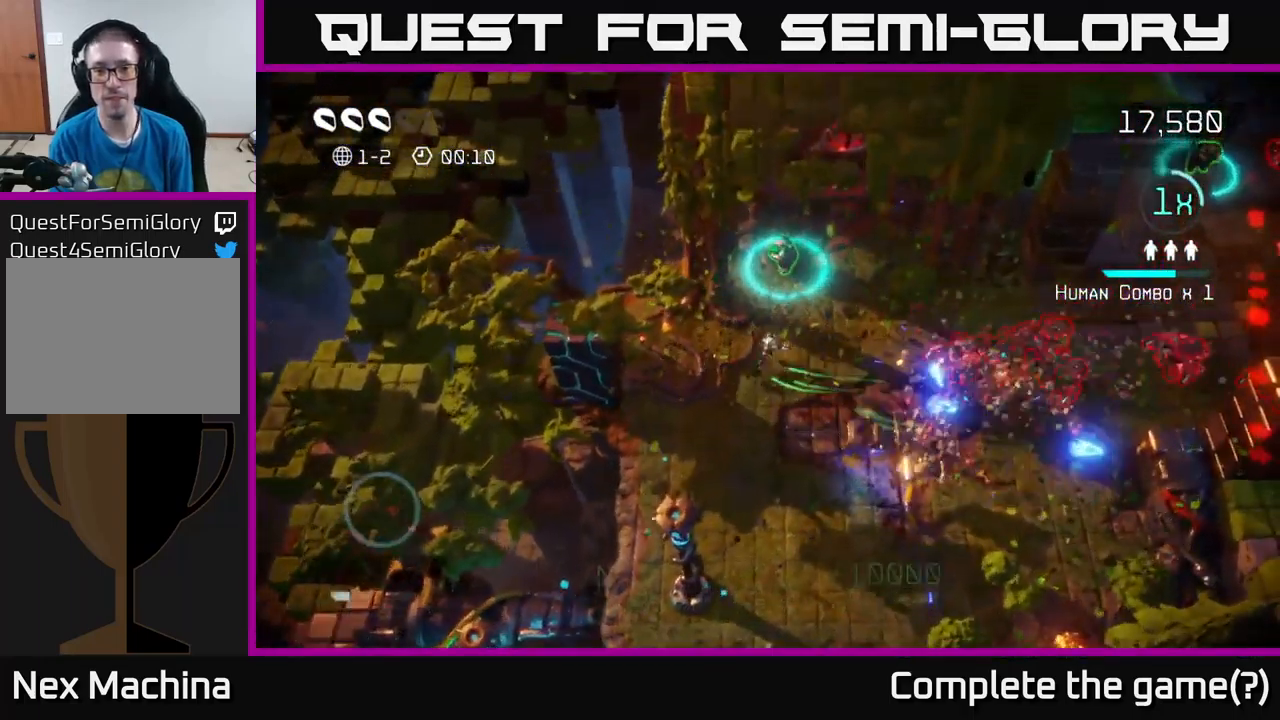
{"buttons": [], "left_stick": "down", "right_stick": "right", "events": [[367, "left_stick", "right"], [417, "left_stick", "down"]]}
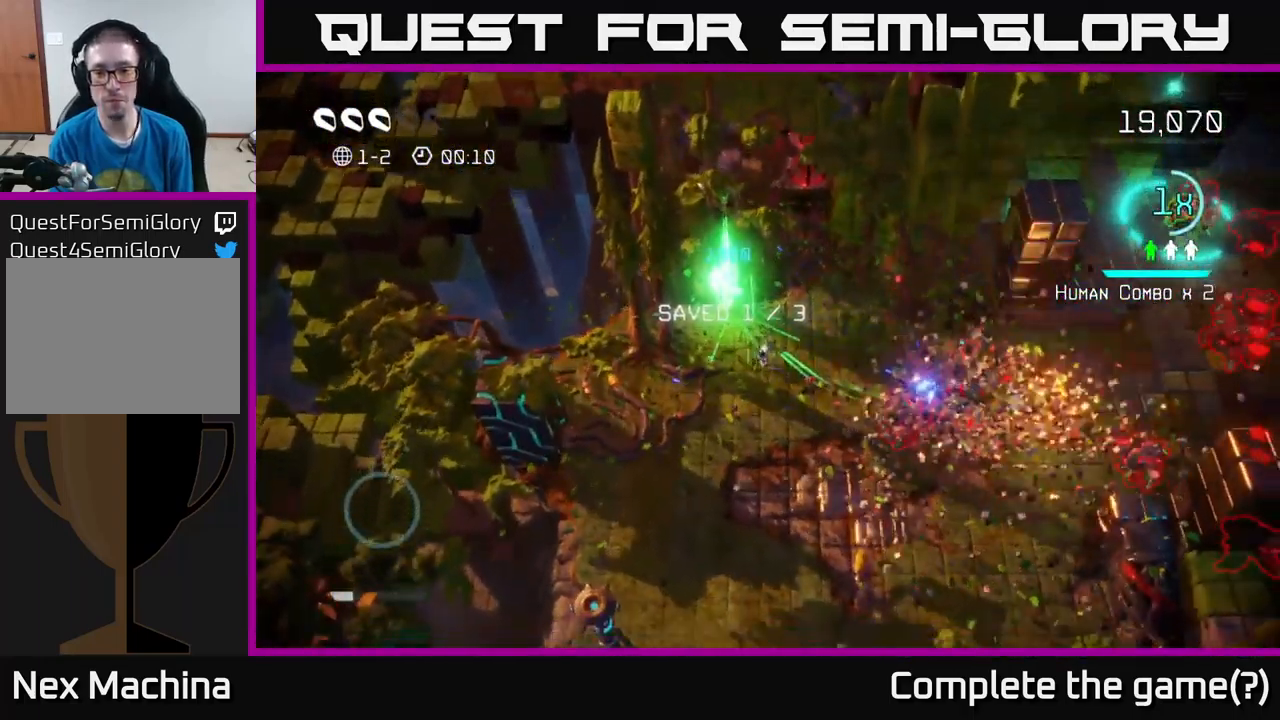
{"buttons": [], "left_stick": "right", "right_stick": "up-right", "events": [[167, "left_stick", "down-right"], [500, "left_stick", "right"], [500, "right_stick", "up-right"]]}
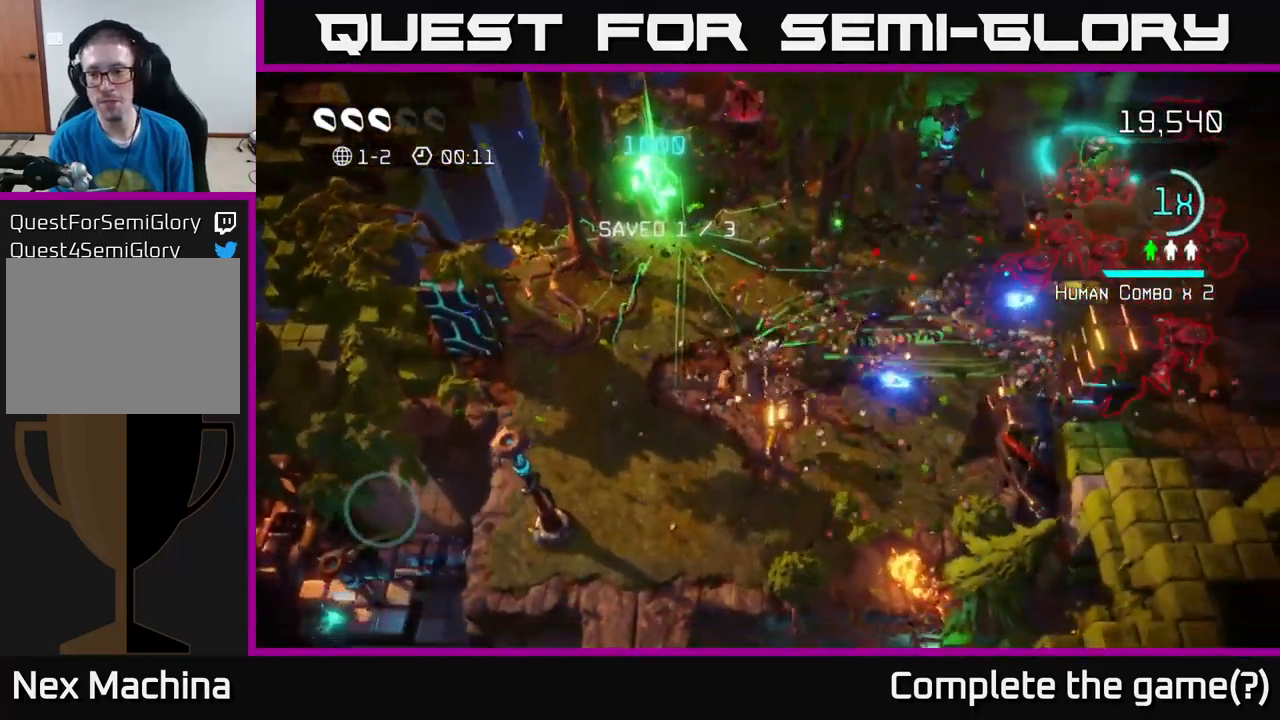
{"buttons": [], "left_stick": "up-right", "right_stick": "up-right", "events": [[150, "left_stick", "up-right"]]}
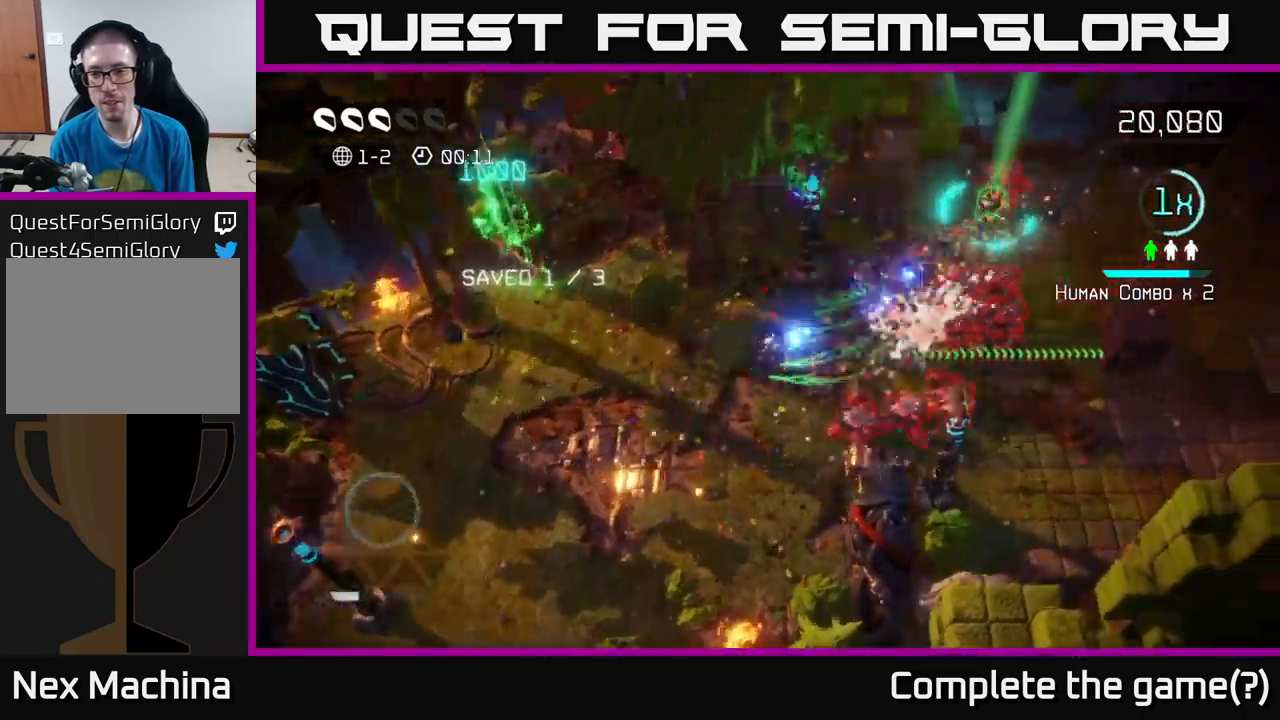
{"buttons": [], "left_stick": "up-right", "right_stick": "right", "events": [[116, "right_stick", "right"], [350, "right_stick", "down"], [500, "right_stick", "right"]]}
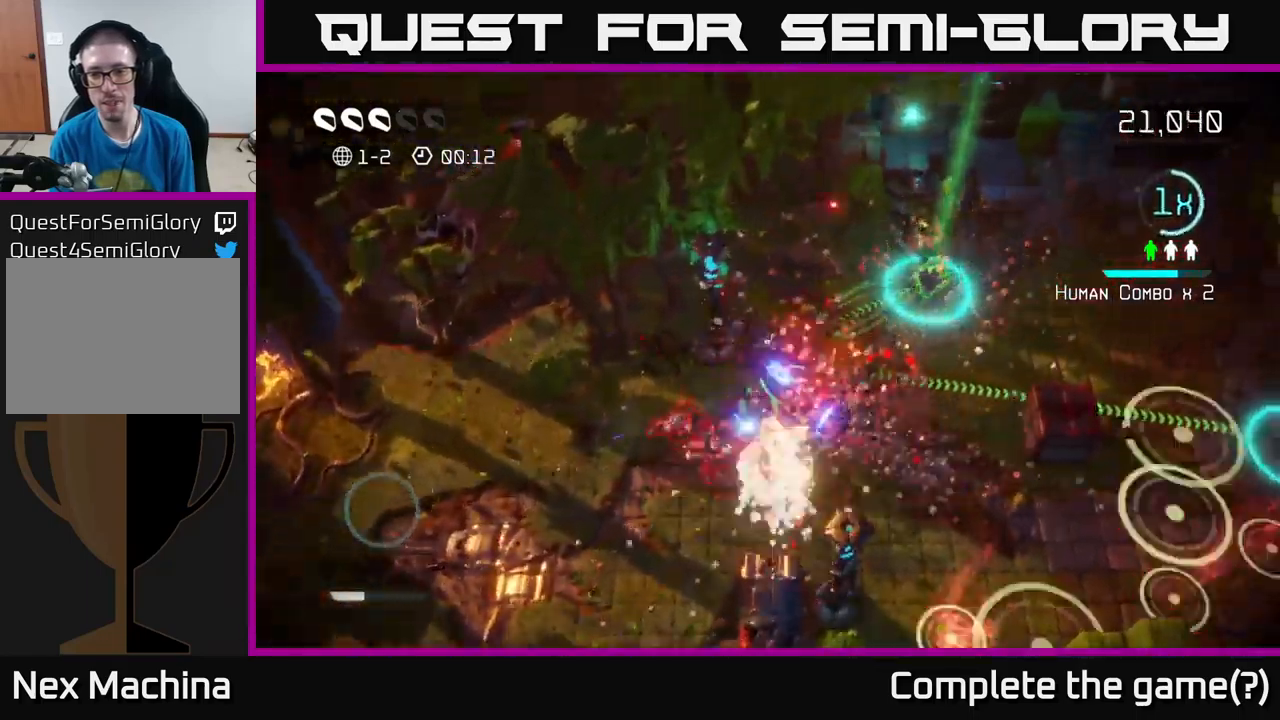
{"buttons": [], "left_stick": "up-right", "right_stick": "down-left", "events": [[100, "right_stick", "up-right"], [366, "right_stick", "down-right"], [433, "right_stick", "down-left"]]}
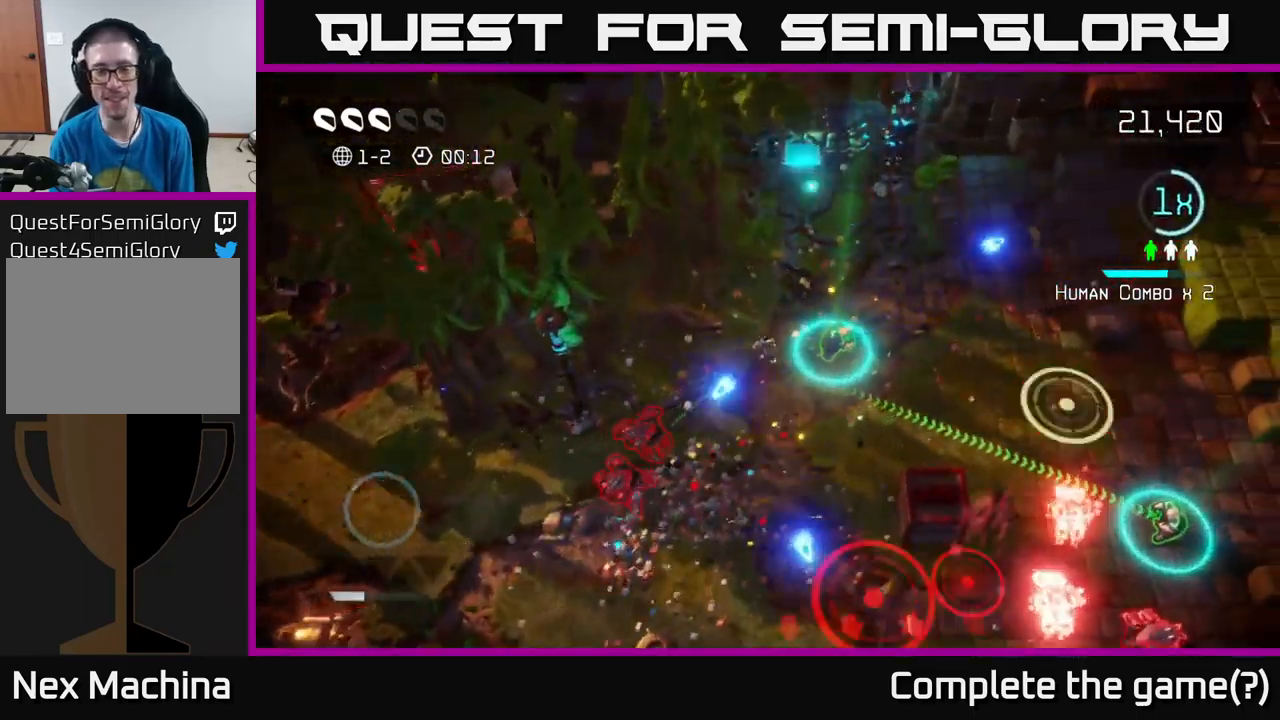
{"buttons": [], "left_stick": "up-right", "right_stick": "down", "events": [[250, "right_stick", "down"]]}
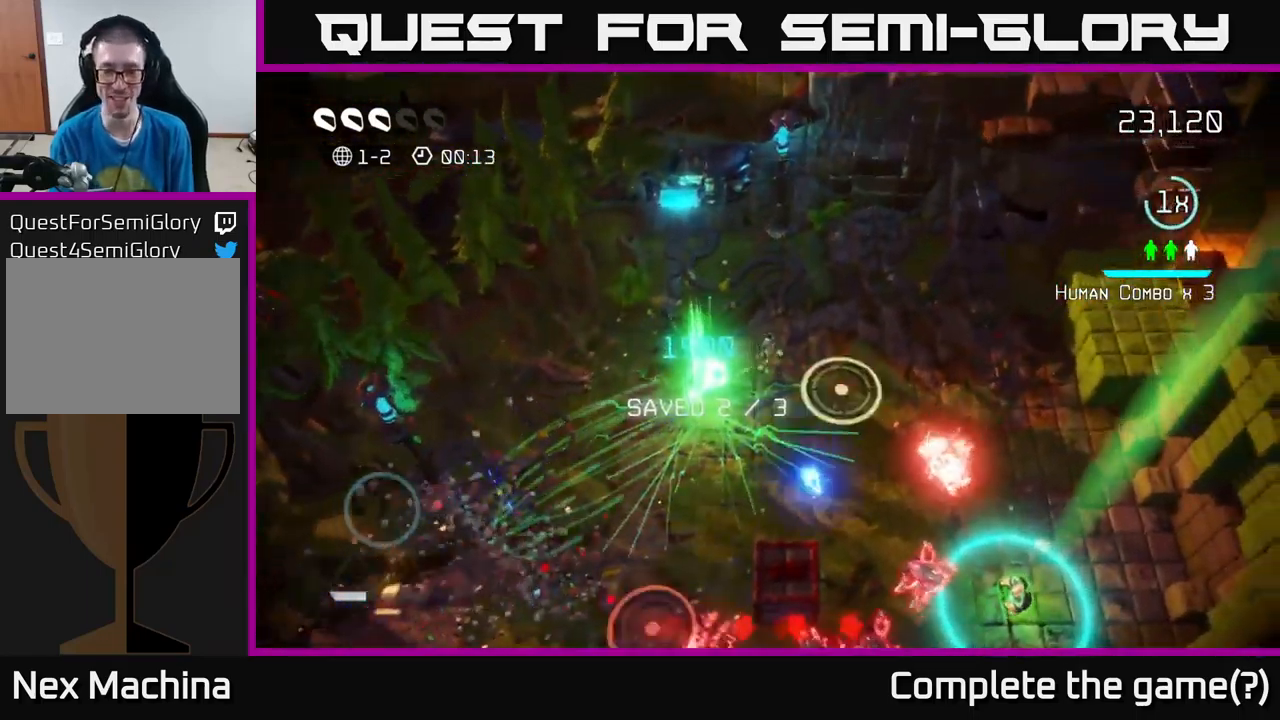
{"buttons": [], "left_stick": "down-right", "right_stick": "down", "events": [[16, "left_stick", "right"], [150, "left_stick", "up-right"], [283, "left_stick", "right"], [500, "left_stick", "down-right"]]}
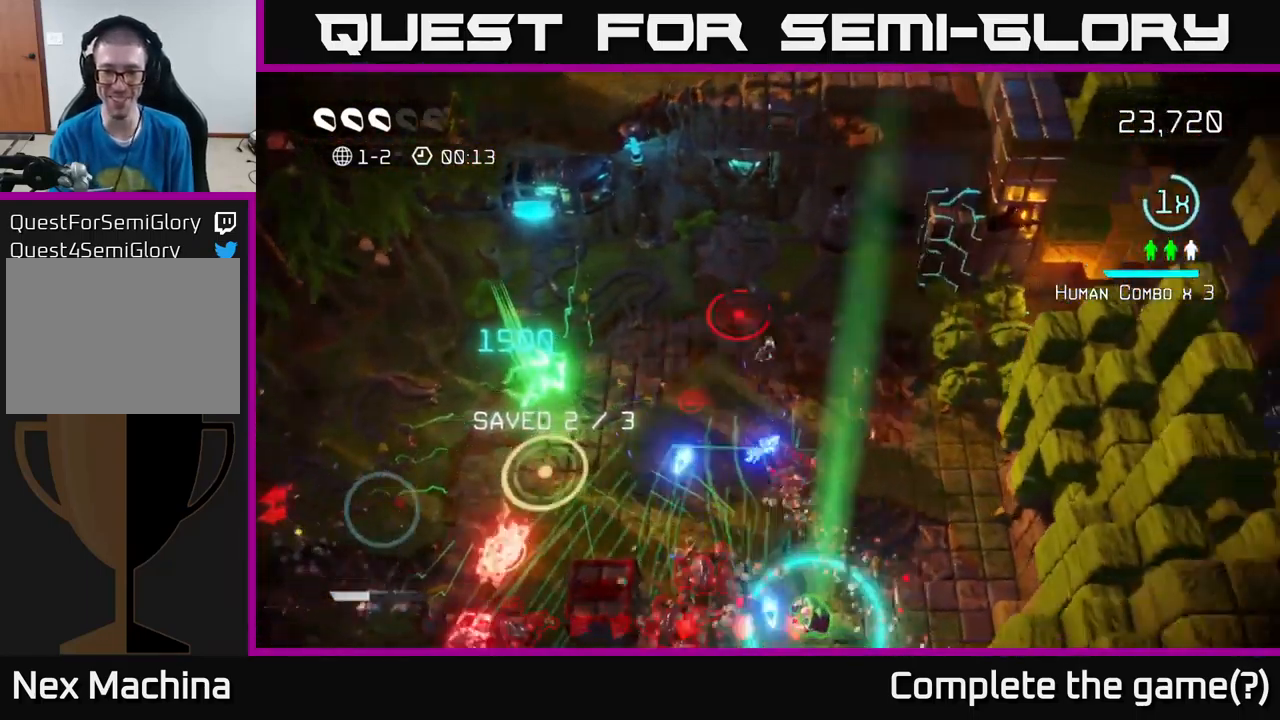
{"buttons": [], "left_stick": "down", "right_stick": "left", "events": [[350, "right_stick", "left"], [366, "left_stick", "down"]]}
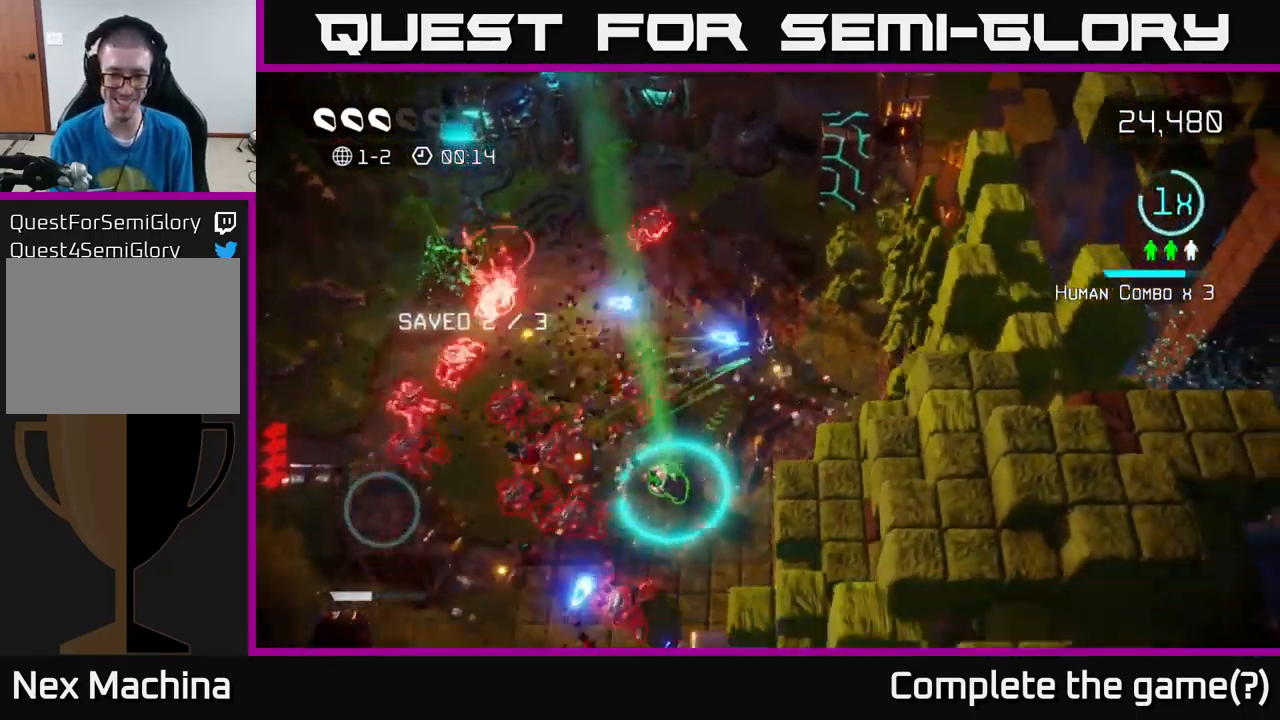
{"buttons": [], "left_stick": "down-right", "right_stick": "up-left", "events": [[416, "left_stick", "down-right"], [466, "right_stick", "up-left"]]}
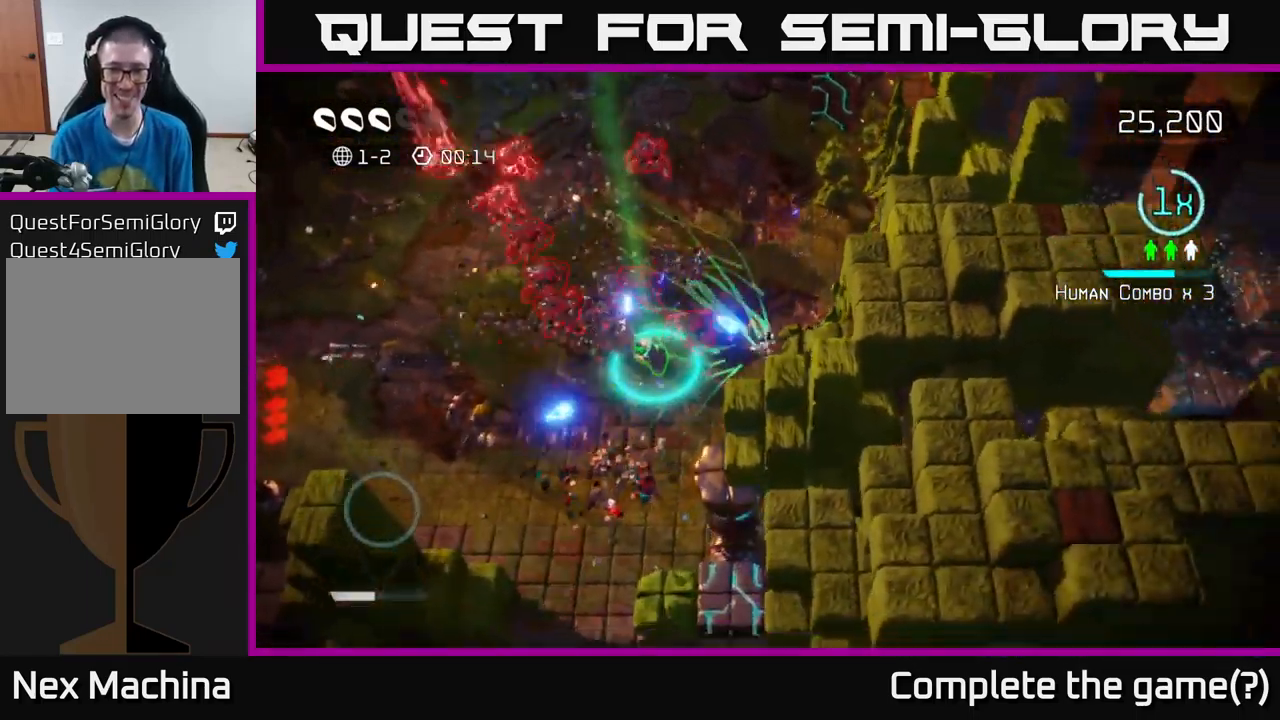
{"buttons": [], "left_stick": "down-left", "right_stick": "up-left", "events": [[116, "left_stick", "up-right"], [150, "right_stick", "left"], [183, "left_stick", "up-left"], [266, "left_stick", "down-left"], [450, "right_stick", "up-left"]]}
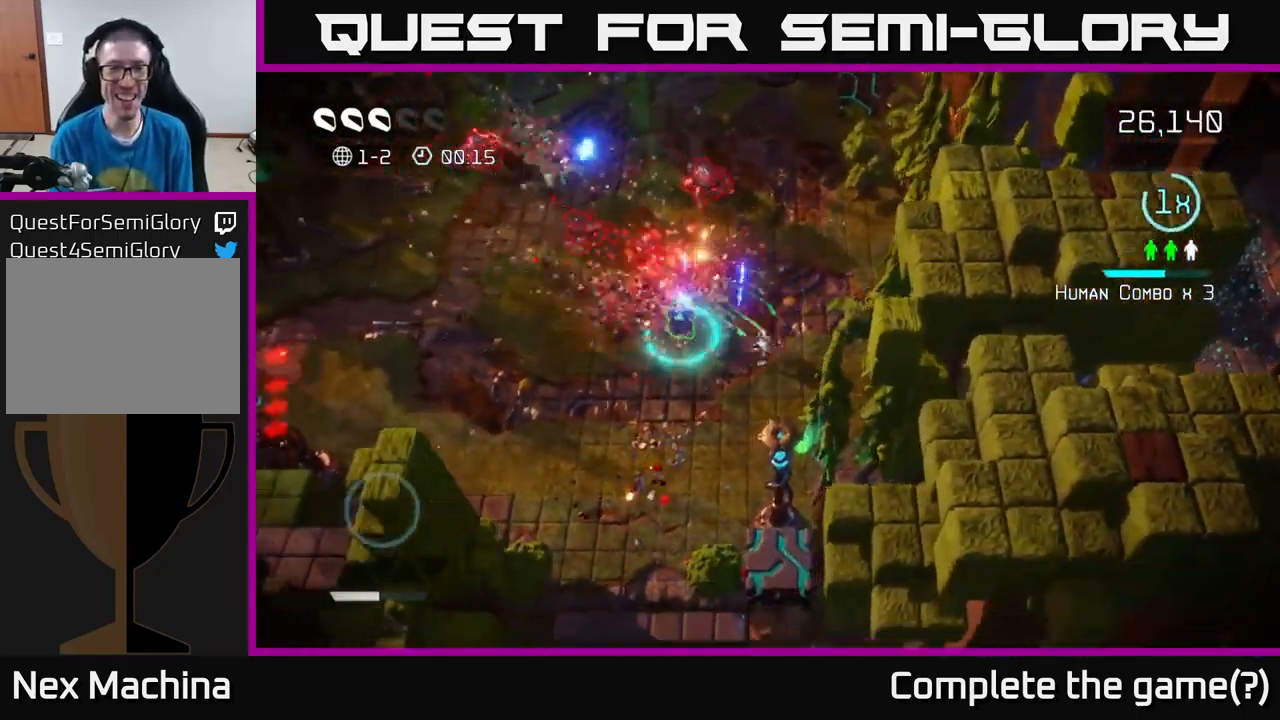
{"buttons": [], "left_stick": "up-right", "right_stick": "up", "events": [[250, "right_stick", "up"], [350, "left_stick", "up-left"], [500, "left_stick", "up-right"]]}
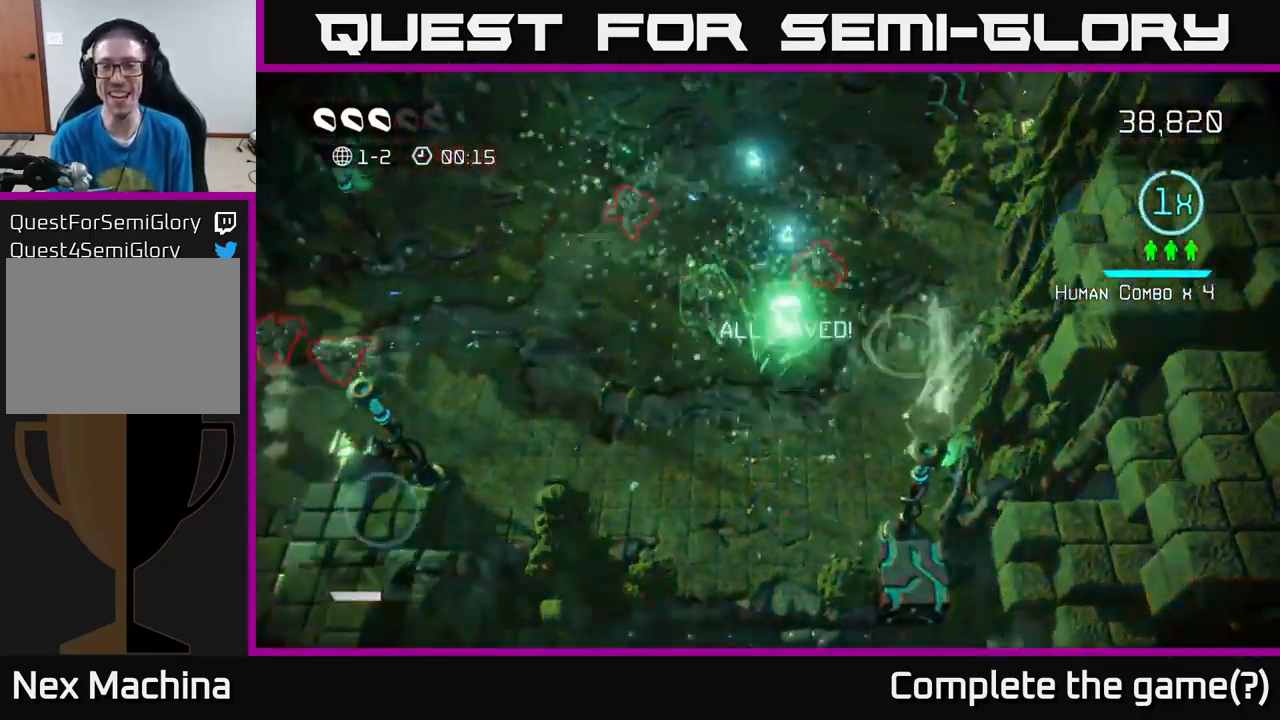
{"buttons": [], "left_stick": "down-left", "right_stick": "down-right", "events": [[16, "right_stick", "up-right"], [166, "left_stick", "down-right"], [283, "left_stick", "down-left"], [350, "right_stick", "down-right"]]}
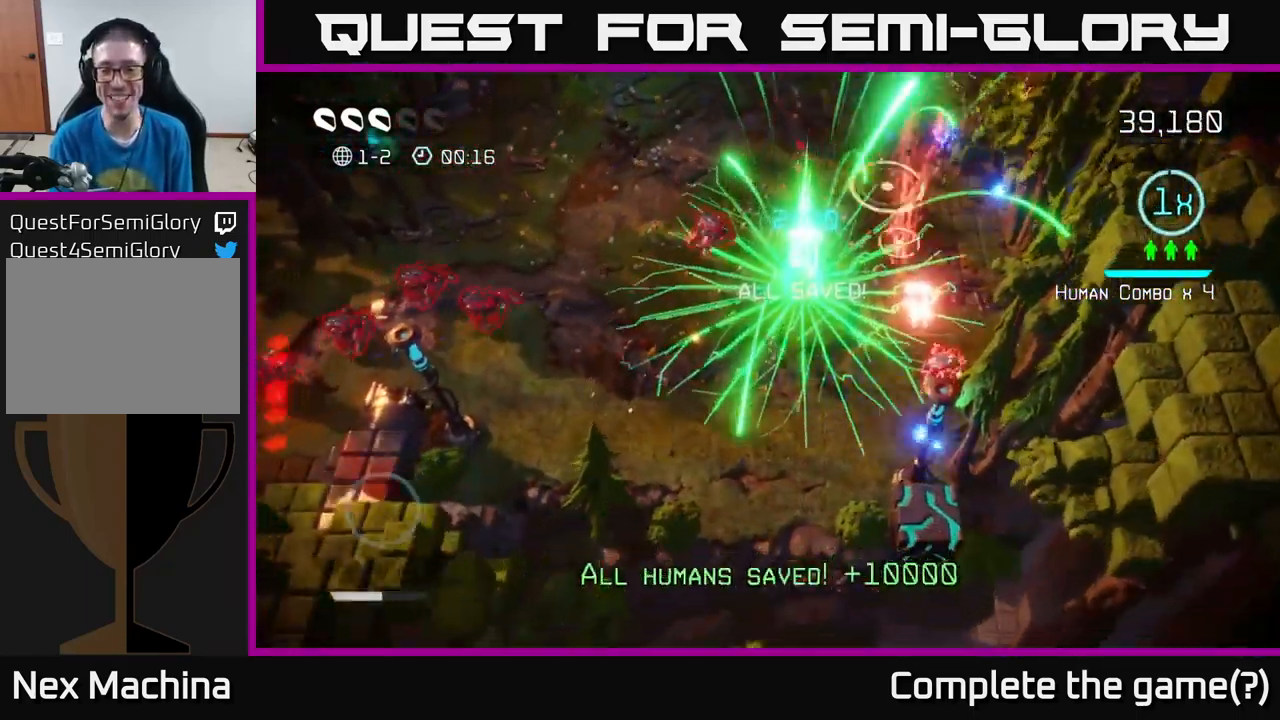
{"buttons": [], "left_stick": "down", "right_stick": "right", "events": [[33, "left_stick", "down"], [483, "right_stick", "right"]]}
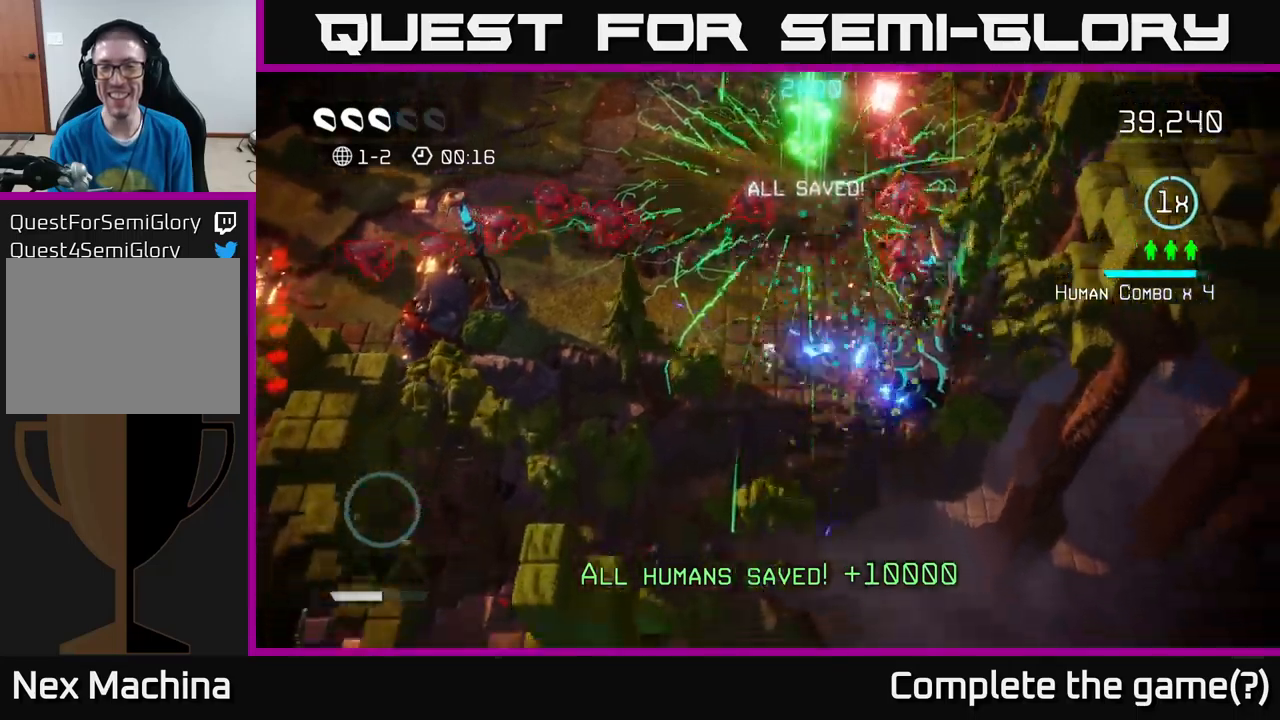
{"buttons": [], "left_stick": "down-left", "right_stick": "up-left", "events": [[17, "left_stick", "down-right"], [200, "right_stick", "up"], [217, "left_stick", "up-right"], [317, "left_stick", "center"], [317, "right_stick", "up-left"], [367, "left_stick", "down"], [417, "left_stick", "down-left"]]}
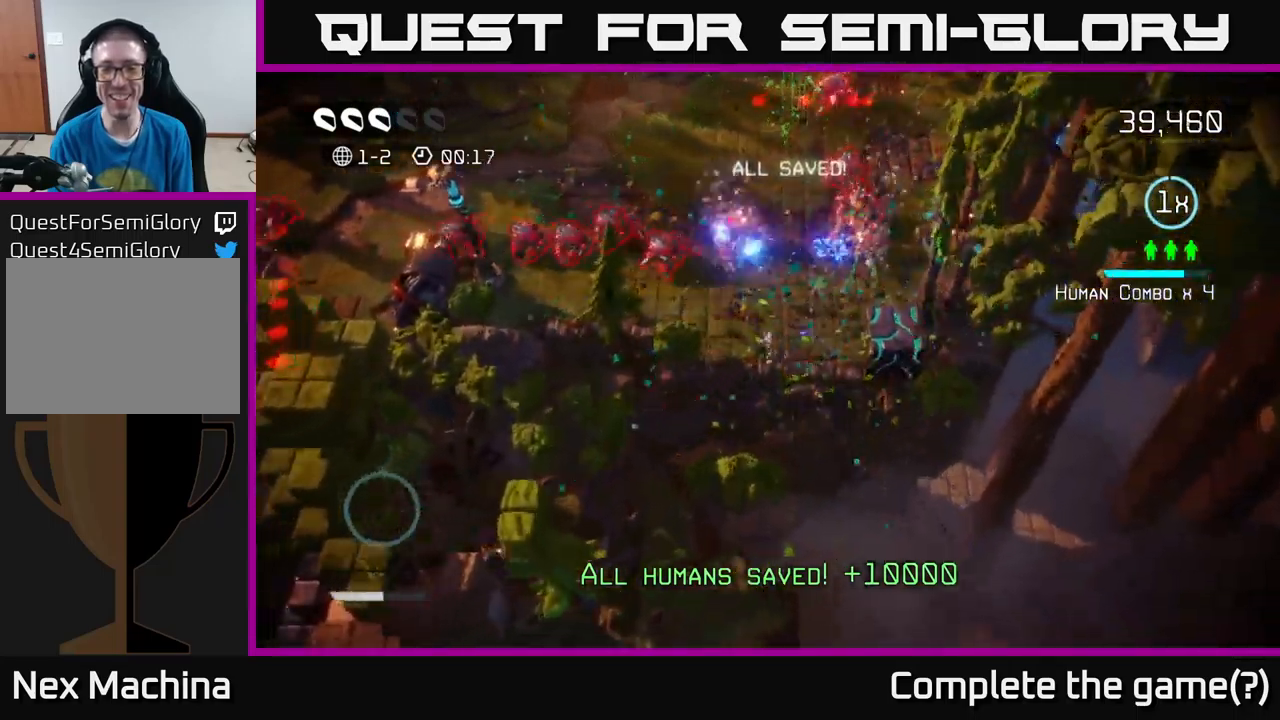
{"buttons": [], "left_stick": "up", "right_stick": "left", "events": [[17, "left_stick", "left"], [167, "left_stick", "up-left"], [317, "left_stick", "up"], [367, "right_stick", "left"]]}
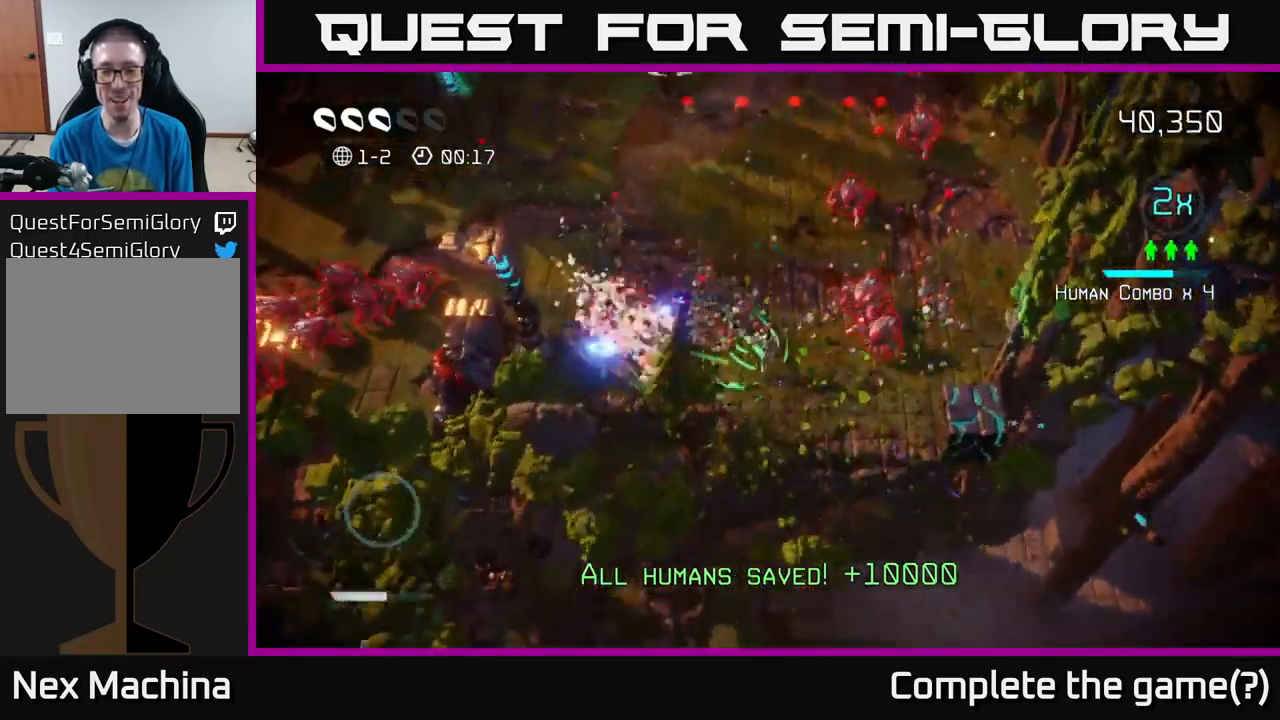
{"buttons": [], "left_stick": "up-left", "right_stick": "left", "events": [[117, "left_stick", "up-left"]]}
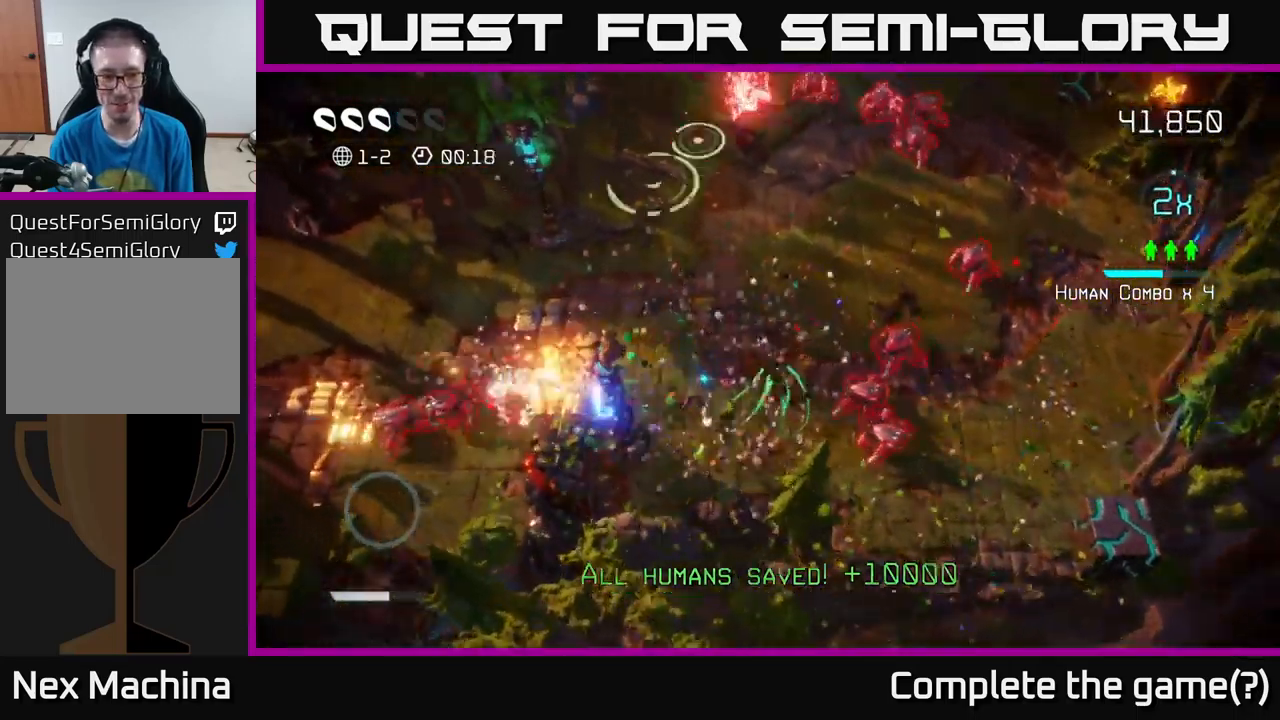
{"buttons": [], "left_stick": "up-left", "right_stick": "down-left", "events": [[117, "right_stick", "down-left"]]}
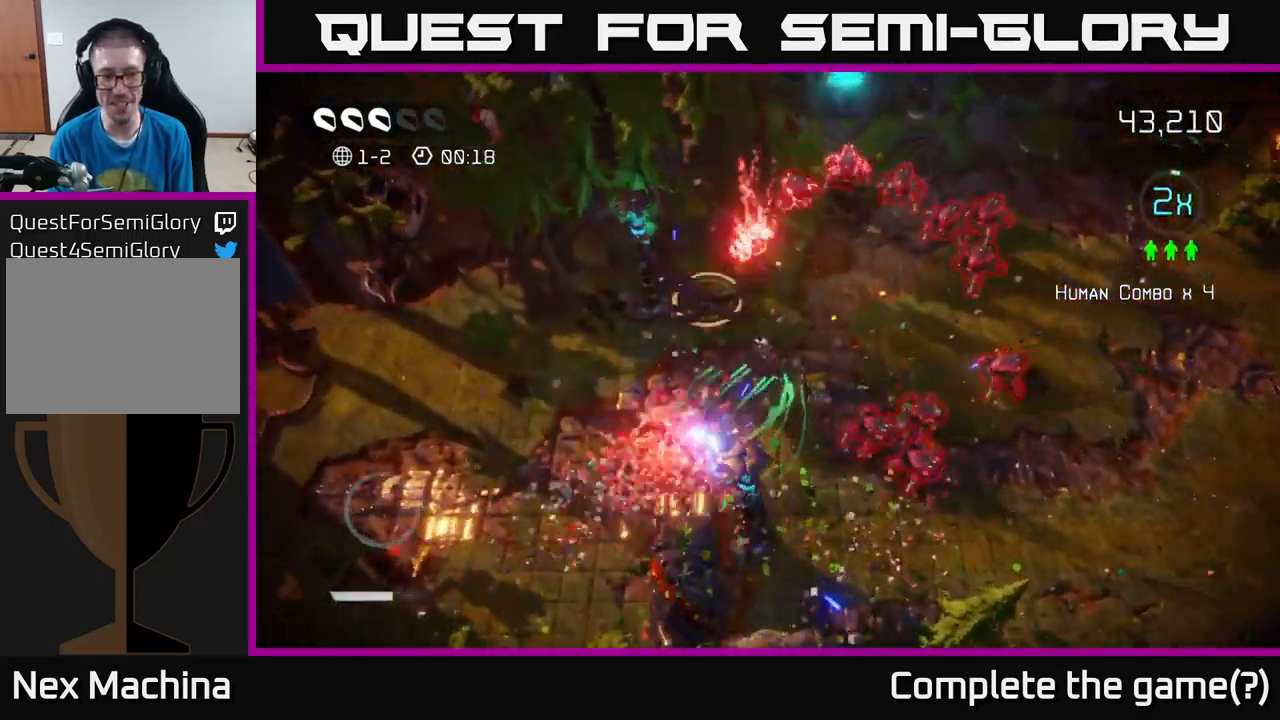
{"buttons": [], "left_stick": "down-left", "right_stick": "up-right", "events": [[183, "right_stick", "right"], [233, "left_stick", "down-left"], [300, "right_stick", "up-right"]]}
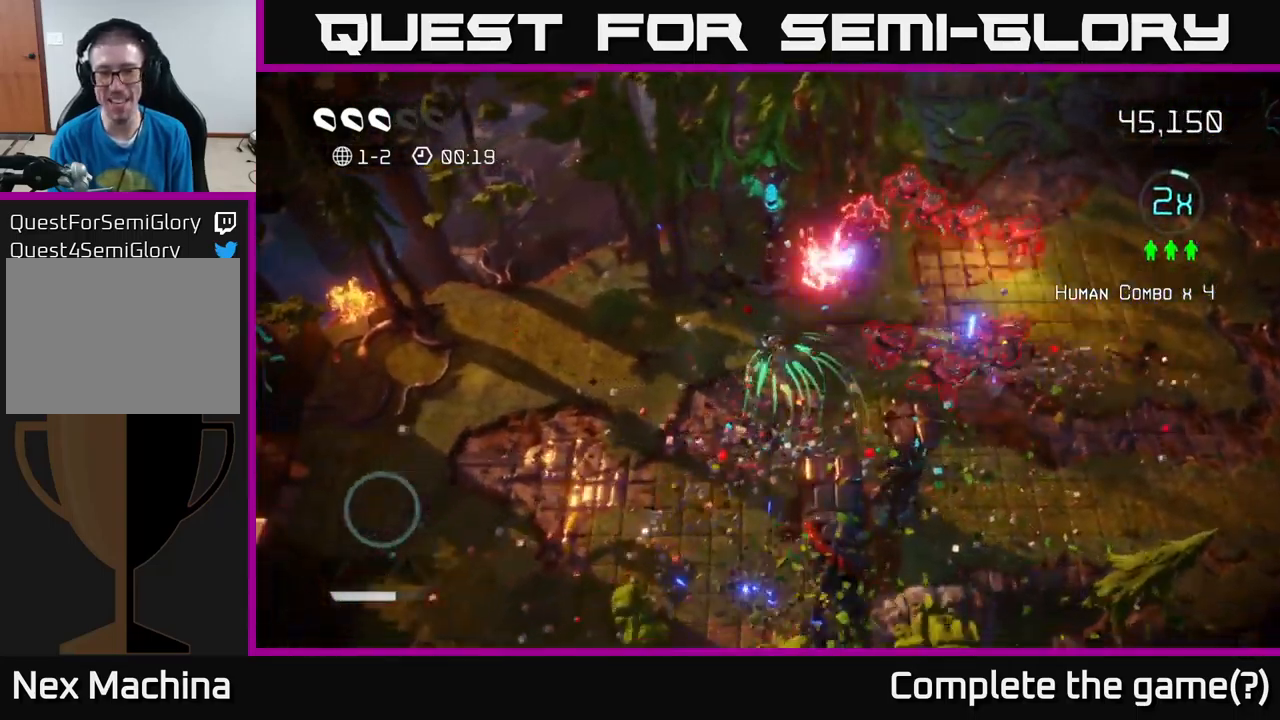
{"buttons": [], "left_stick": "right", "right_stick": "up-right", "events": [[50, "left_stick", "down"], [317, "left_stick", "right"]]}
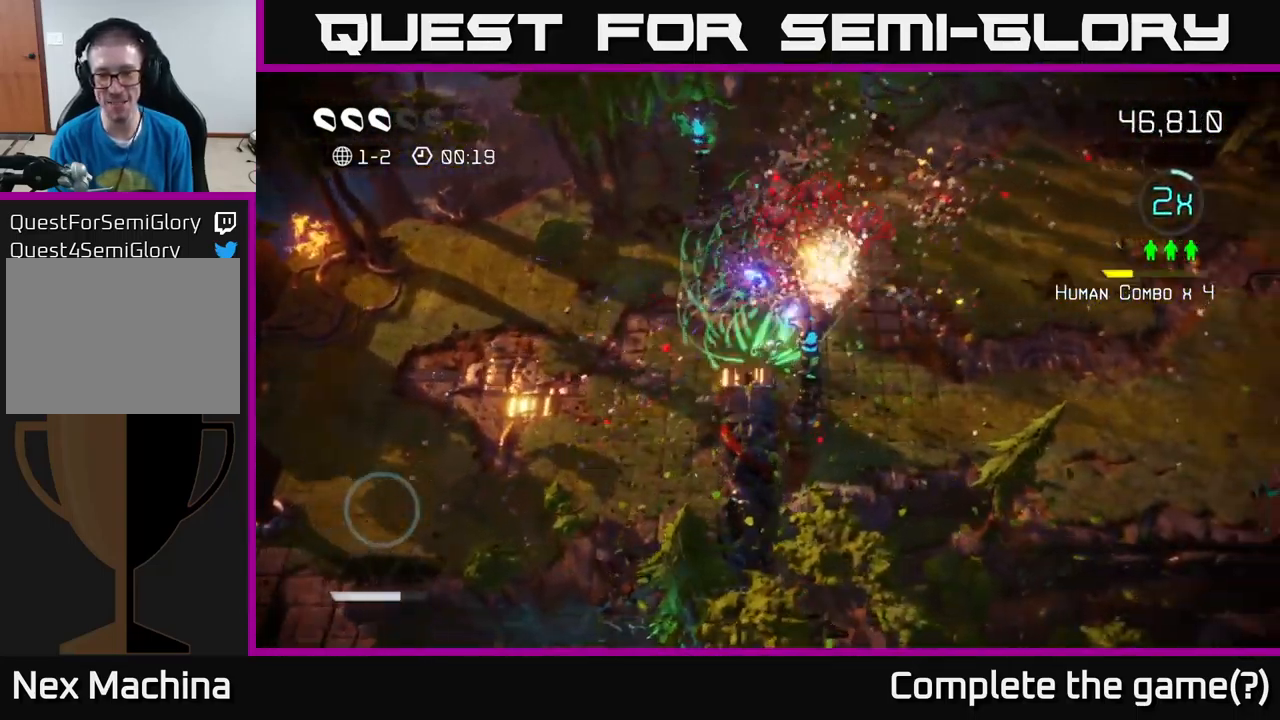
{"buttons": [], "left_stick": "up-right", "right_stick": "up-left", "events": [[183, "right_stick", "up"], [283, "left_stick", "up-right"], [367, "right_stick", "up-left"]]}
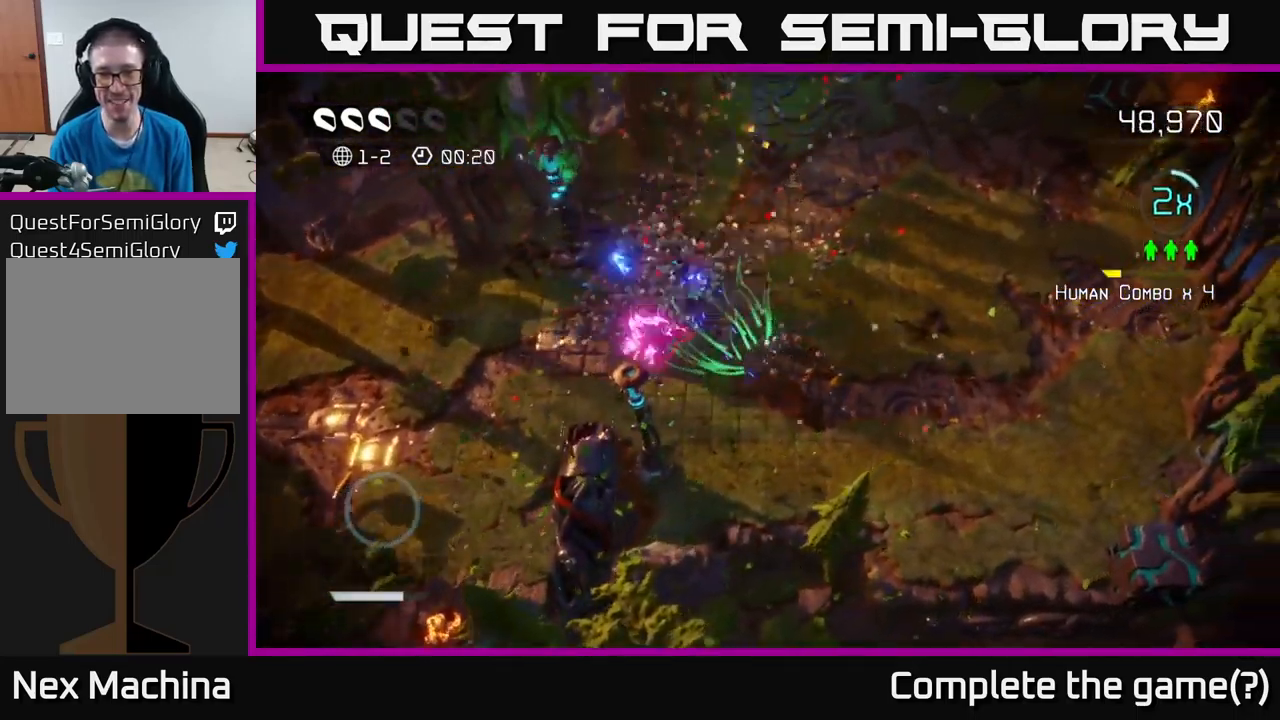
{"buttons": [], "left_stick": "up-right", "right_stick": "up-right", "events": [[17, "right_stick", "up-right"]]}
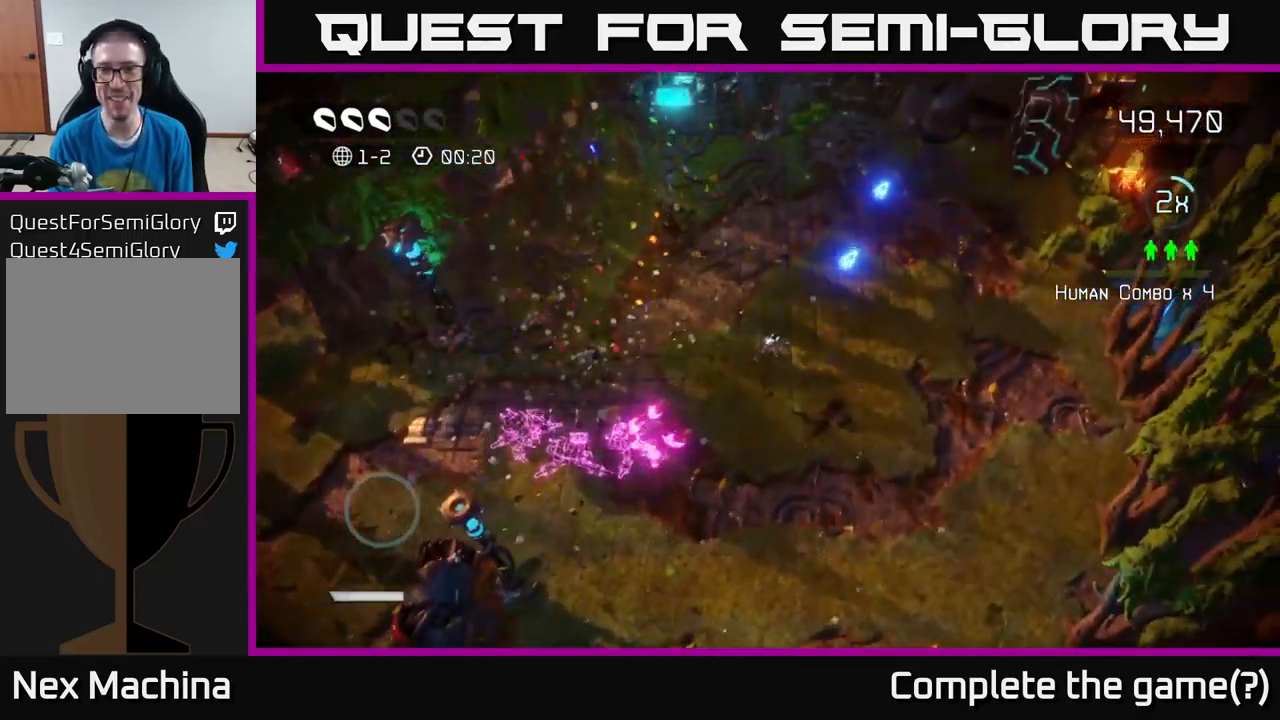
{"buttons": [], "left_stick": "up-right", "right_stick": "up-right", "events": []}